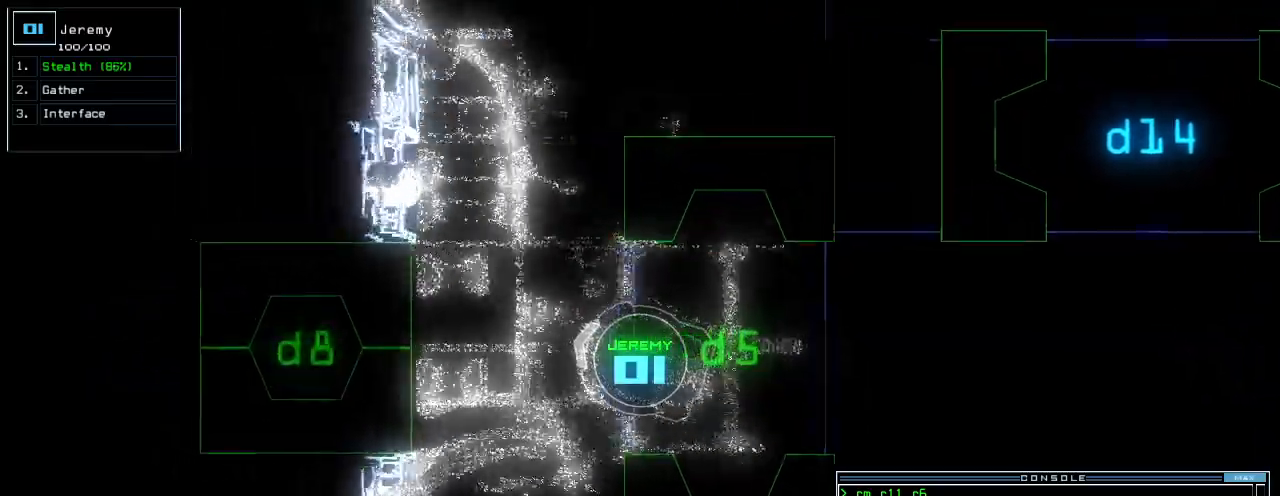
Gameplay with keyboard; each line is a JSON object with the keys held at the frame after it. "events" lists presses ("down") and releases ("up") of ".", "0", "1", "2", "3", "4", "5", "6", "7", "8", "9", "a", "b", "backspace", "c", "caps_lock", "comma", "ctrl_l", "ctrl_r", "d", "down", "e", "equals", "escape", "f", "g", "h", "i", "j", "k", "l", "left", "m", "minus", "n", "o", "p", "q", "quote", "r", "return", "right", "s", "semicolon", "shift_l", "shift_r", "space", "t", "tab", "tilde", "u", "up", "v", "w", "x", "y" and "z" between this image and that frame as [ms after this image, input, new state], when the widget could be followed in between. No other keys are recorded. Mouse input is not recorded. Not read: other_keys.
{"keys": ["right", "up"], "events": [[180, "right", "up"], [480, "right", "down"]]}
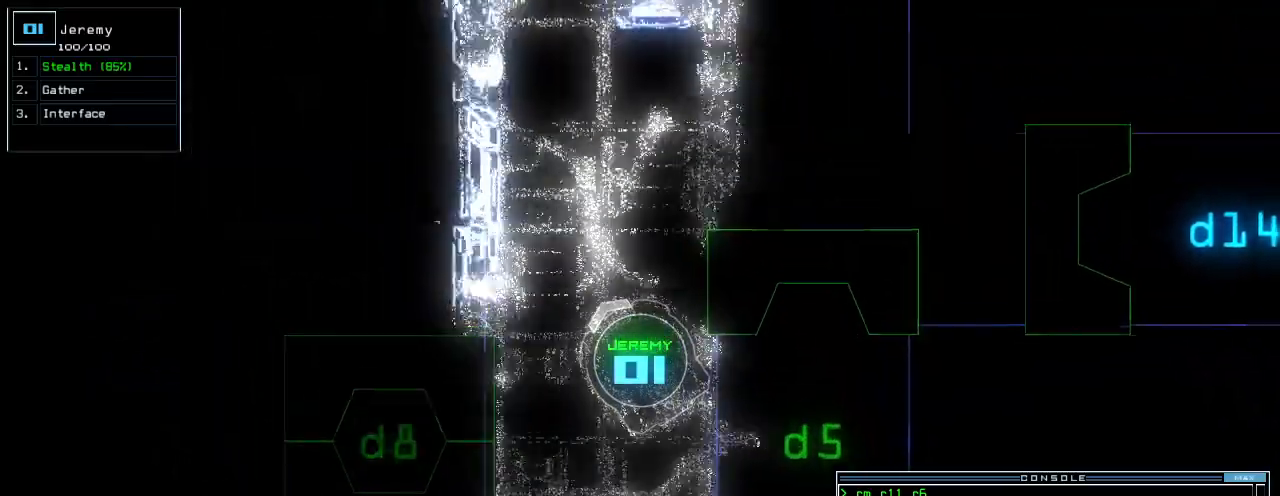
{"keys": ["up"], "events": [[160, "right", "up"]]}
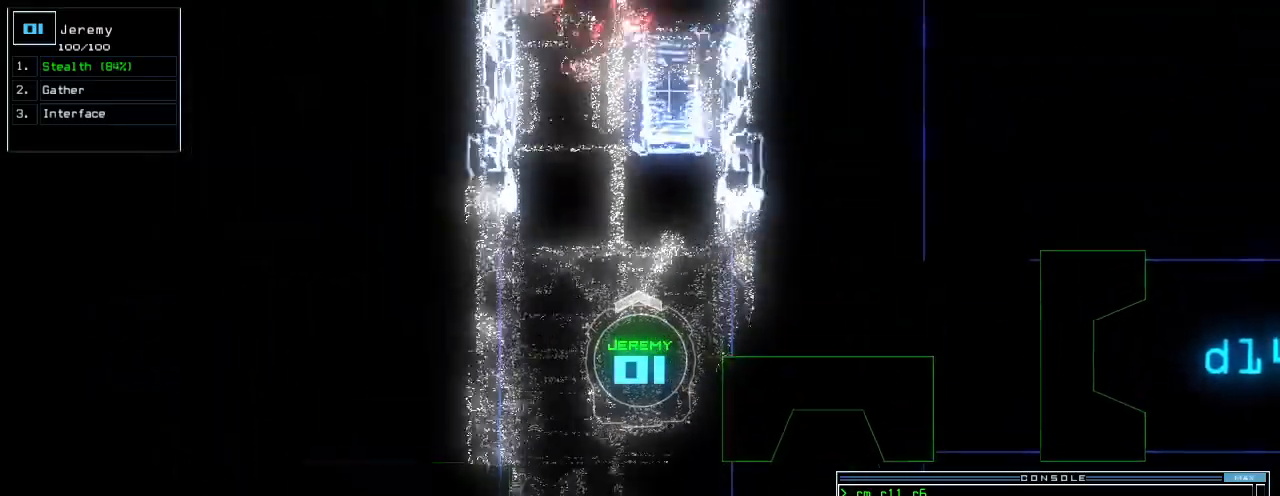
{"keys": ["down"], "events": [[140, "up", "up"], [220, "down", "down"]]}
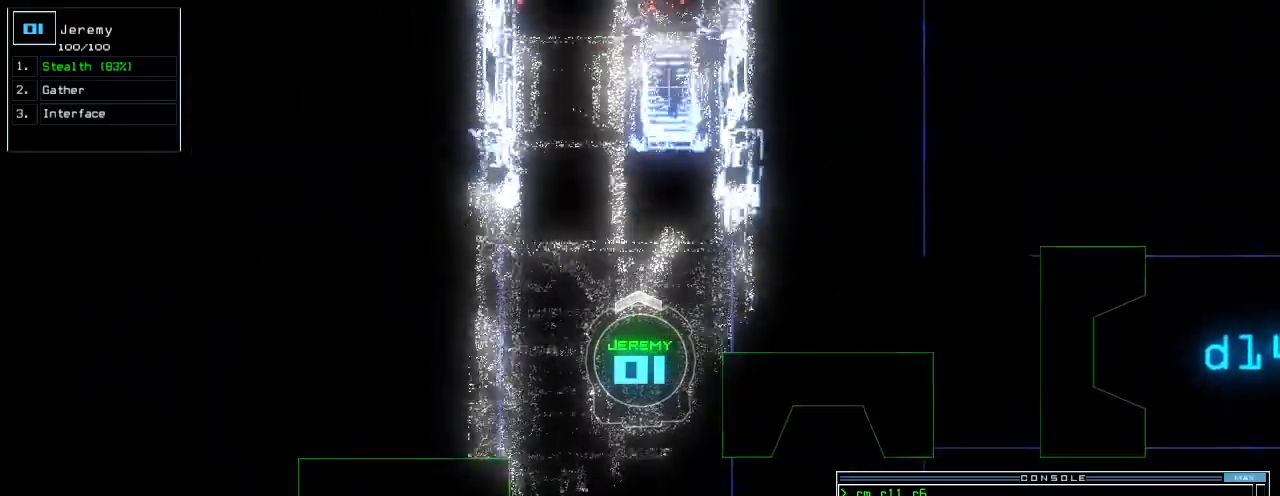
{"keys": ["down"], "events": [[320, "left", "down"], [440, "left", "up"]]}